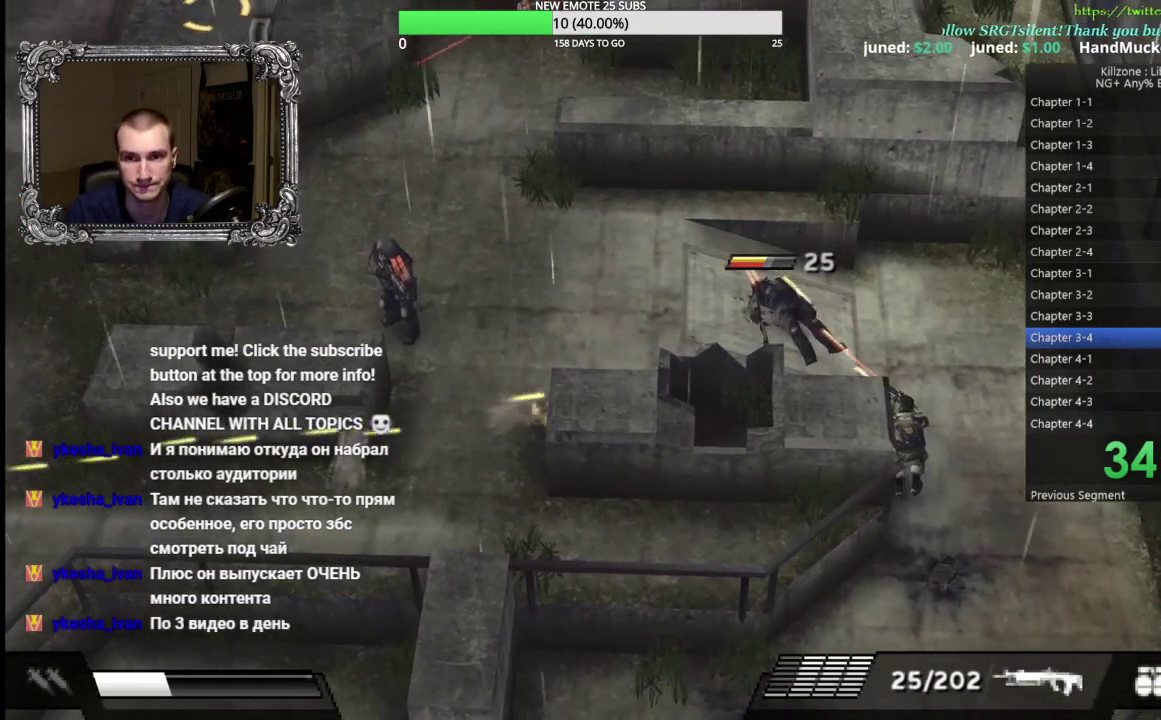
Gameplay with a controller (Xbox layout); each line is a JSON object with the inputs held at the frame after it. "events" lists button and stick changes between this image and that frame as [ms after this image, input, new state], when the widget could be followed in between. Not read: R3 right_stick.
{"buttons": [], "left_stick": "up-left", "events": [[100, "left_stick", "up"], [200, "L1", "up"], [200, "X", "up"], [233, "left_stick", "up-right"], [433, "left_stick", "up"], [483, "left_stick", "up-left"]]}
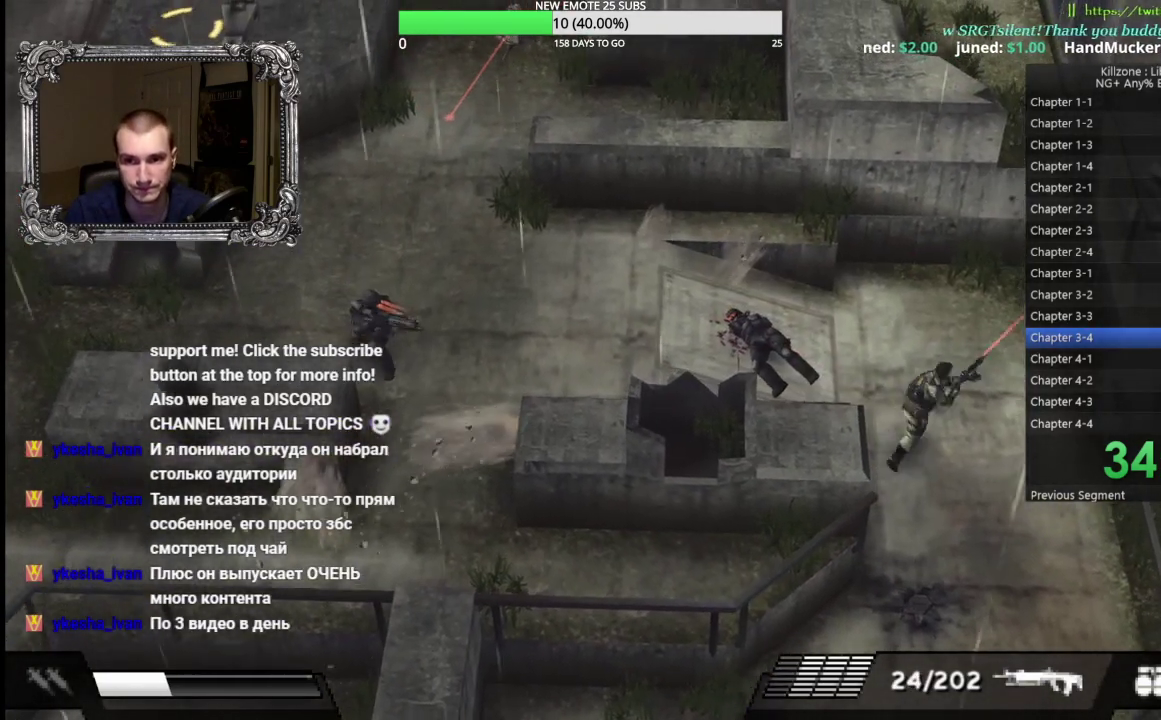
{"buttons": ["L1"], "left_stick": "down", "events": [[100, "X", "down"], [133, "L1", "down"], [250, "left_stick", "down"], [467, "X", "up"]]}
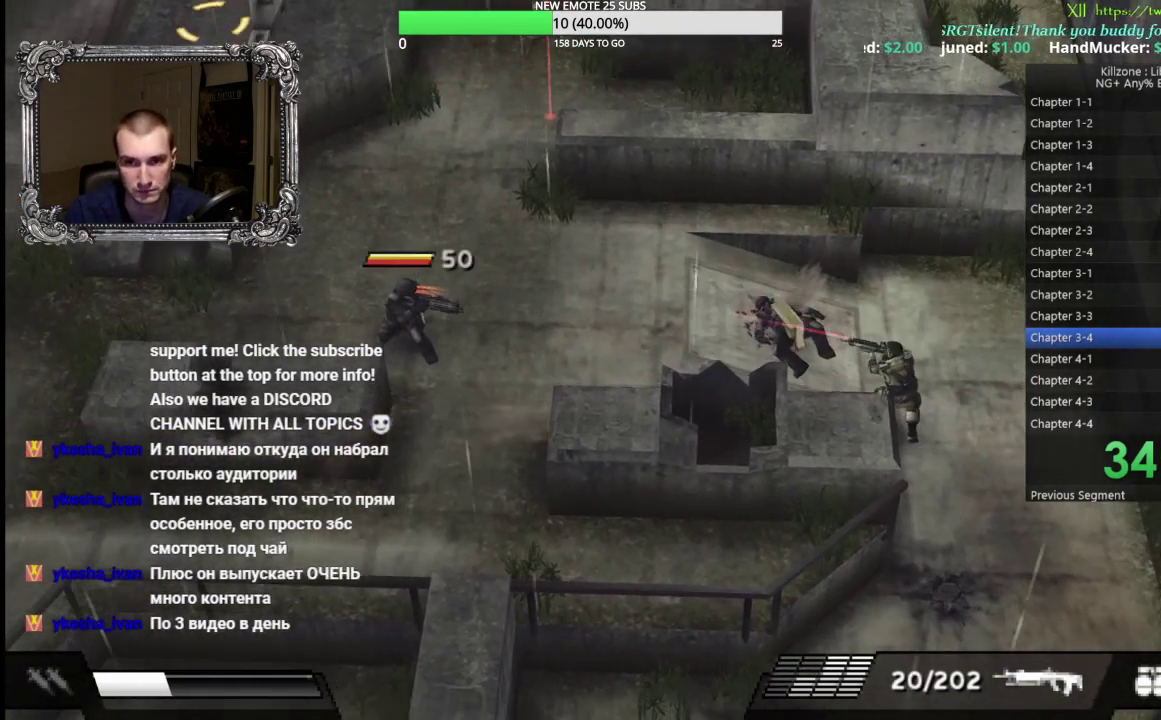
{"buttons": ["X", "L1"], "left_stick": "left", "events": [[17, "left_stick", "down-right"], [50, "L1", "up"], [67, "left_stick", "right"], [117, "left_stick", "up-right"], [183, "left_stick", "up"], [267, "left_stick", "up-left"], [383, "left_stick", "left"], [450, "L1", "down"], [467, "X", "down"]]}
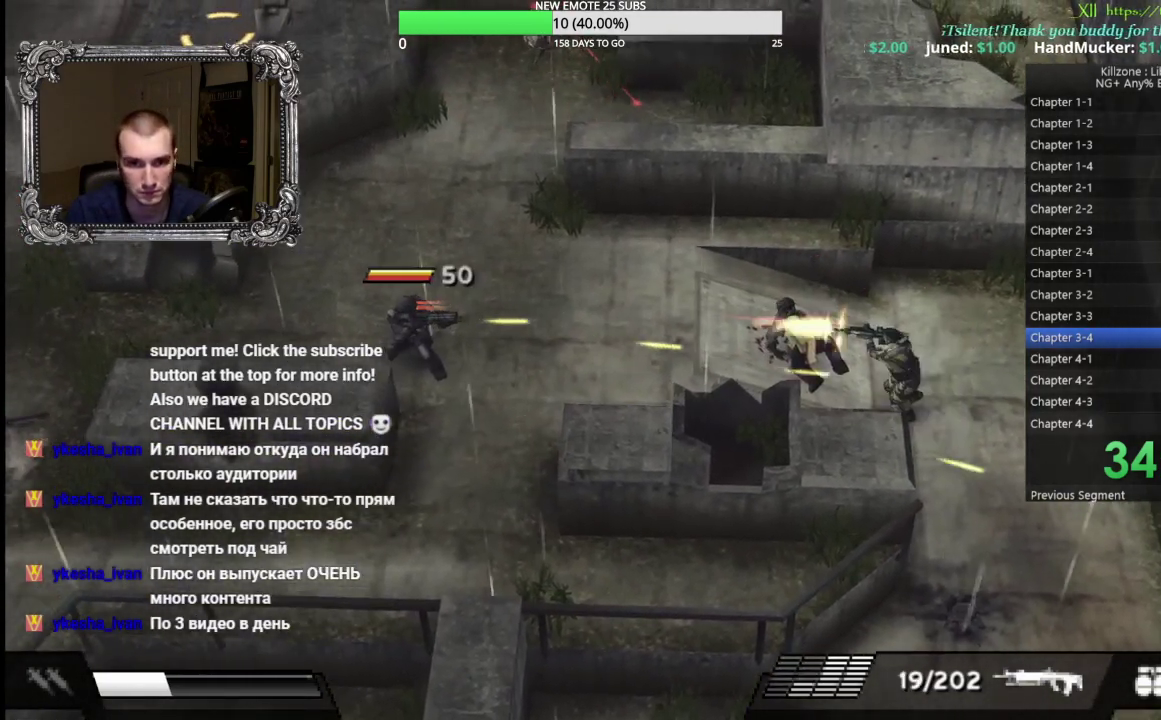
{"buttons": ["X", "L1"], "left_stick": "left", "events": [[17, "left_stick", "up-left"], [167, "left_stick", "down-left"], [233, "left_stick", "down"], [433, "left_stick", "down-left"], [500, "left_stick", "left"]]}
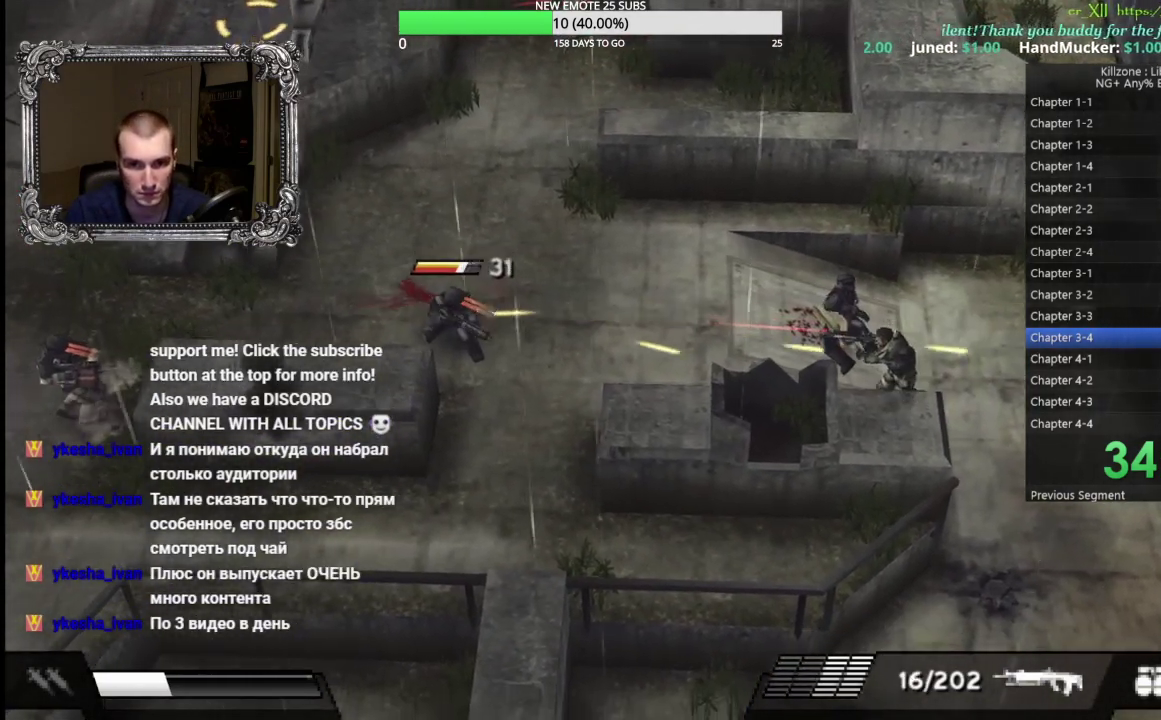
{"buttons": [], "left_stick": "left", "events": [[317, "X", "up"], [333, "L1", "up"], [333, "left_stick", "up"], [483, "left_stick", "left"]]}
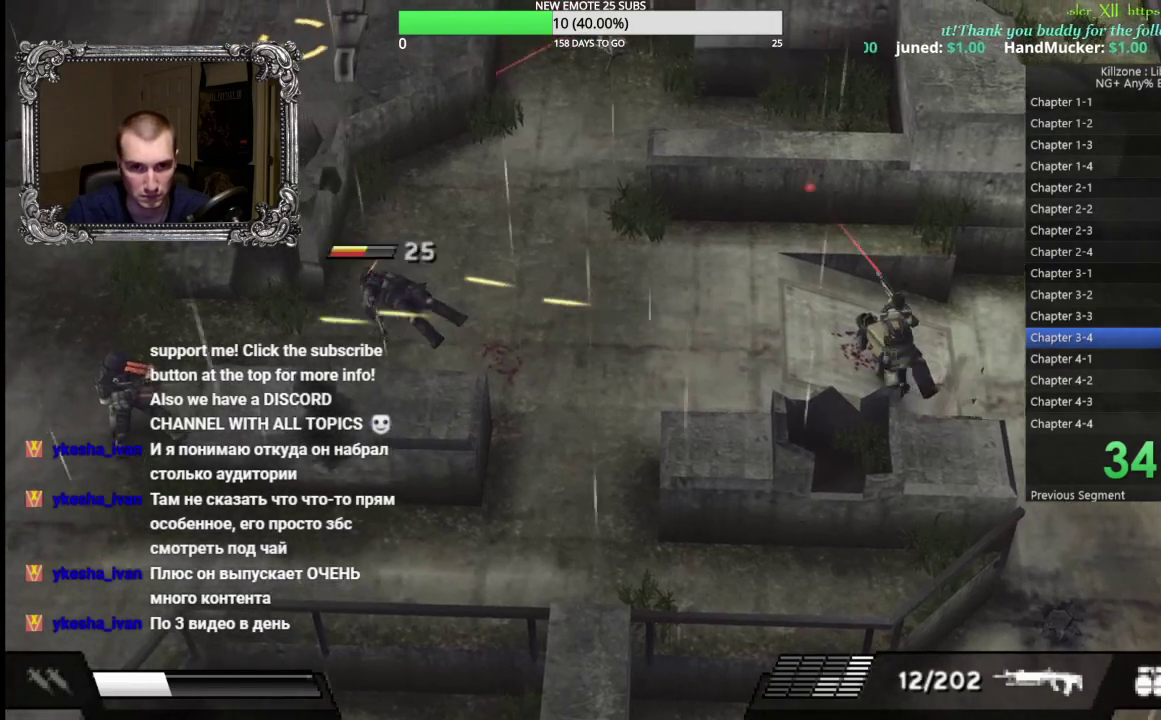
{"buttons": [], "left_stick": "down-left", "events": [[17, "B", "down"], [133, "B", "up"], [217, "B", "down"], [317, "B", "up"], [383, "B", "down"], [417, "left_stick", "down-left"], [500, "B", "up"]]}
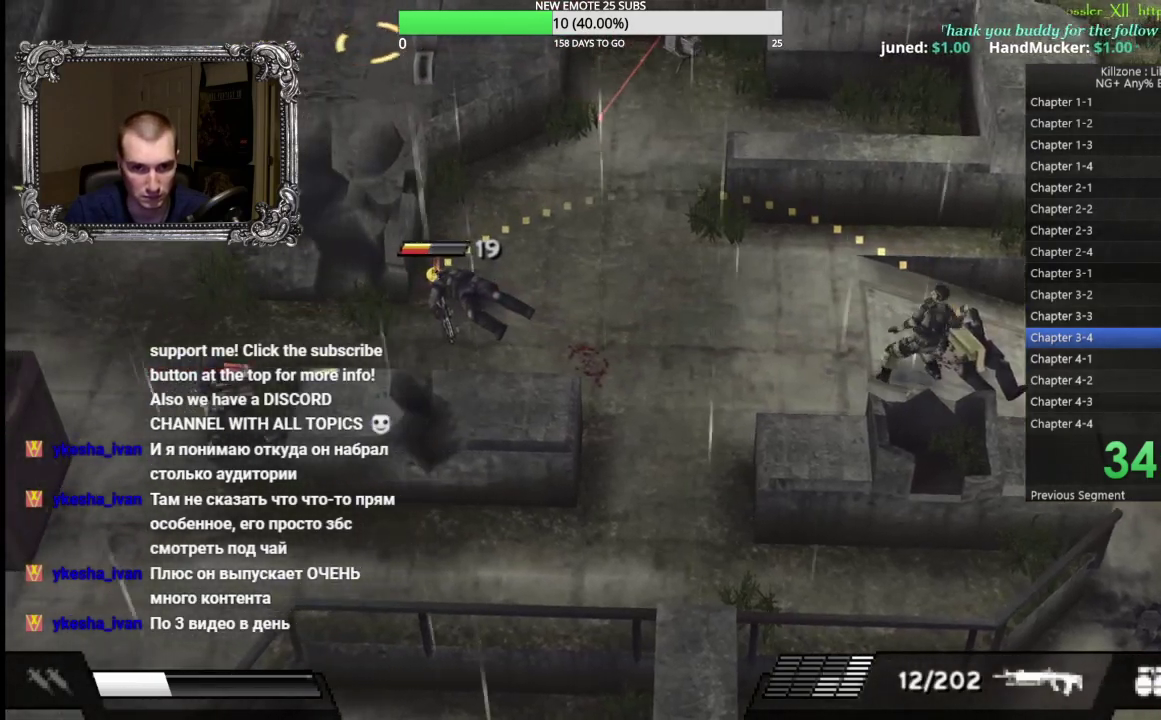
{"buttons": ["Y"], "left_stick": "right", "events": [[267, "Y", "down"], [267, "left_stick", "right"], [367, "Y", "up"], [433, "Y", "down"]]}
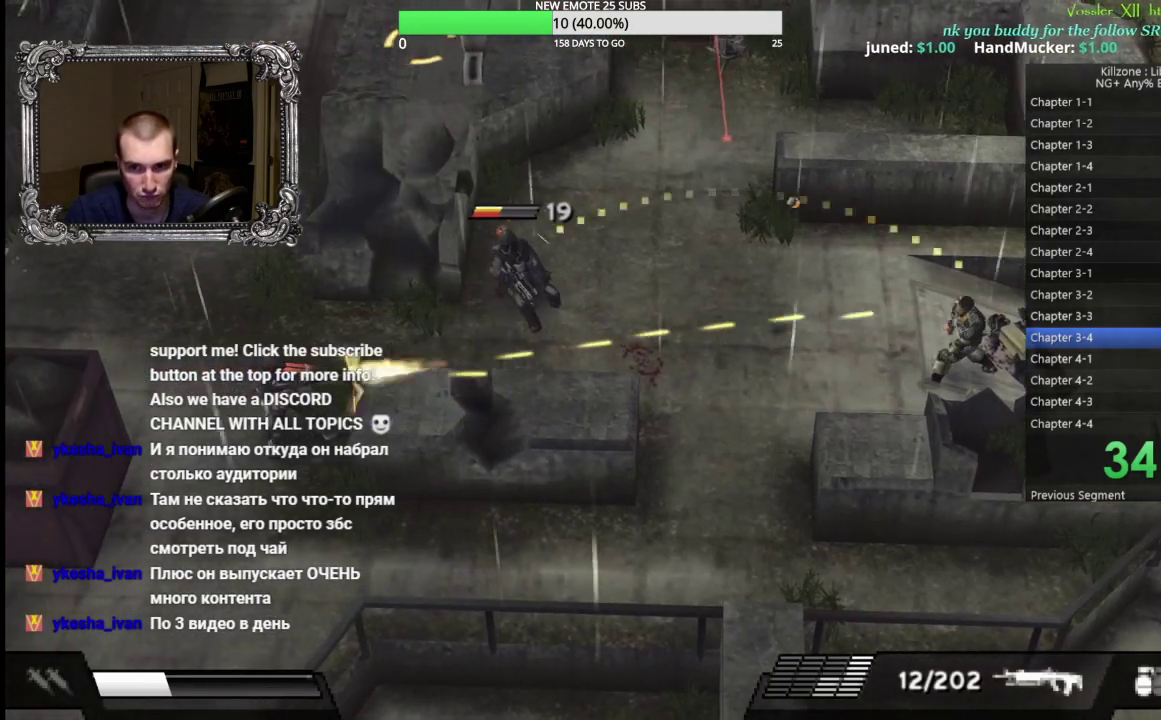
{"buttons": [], "left_stick": "right", "events": [[50, "Y", "up"], [50, "left_stick", "down-right"], [133, "Y", "down"], [167, "left_stick", "down"], [233, "Y", "up"], [300, "left_stick", "down-right"], [317, "Y", "down"], [433, "Y", "up"], [450, "left_stick", "right"]]}
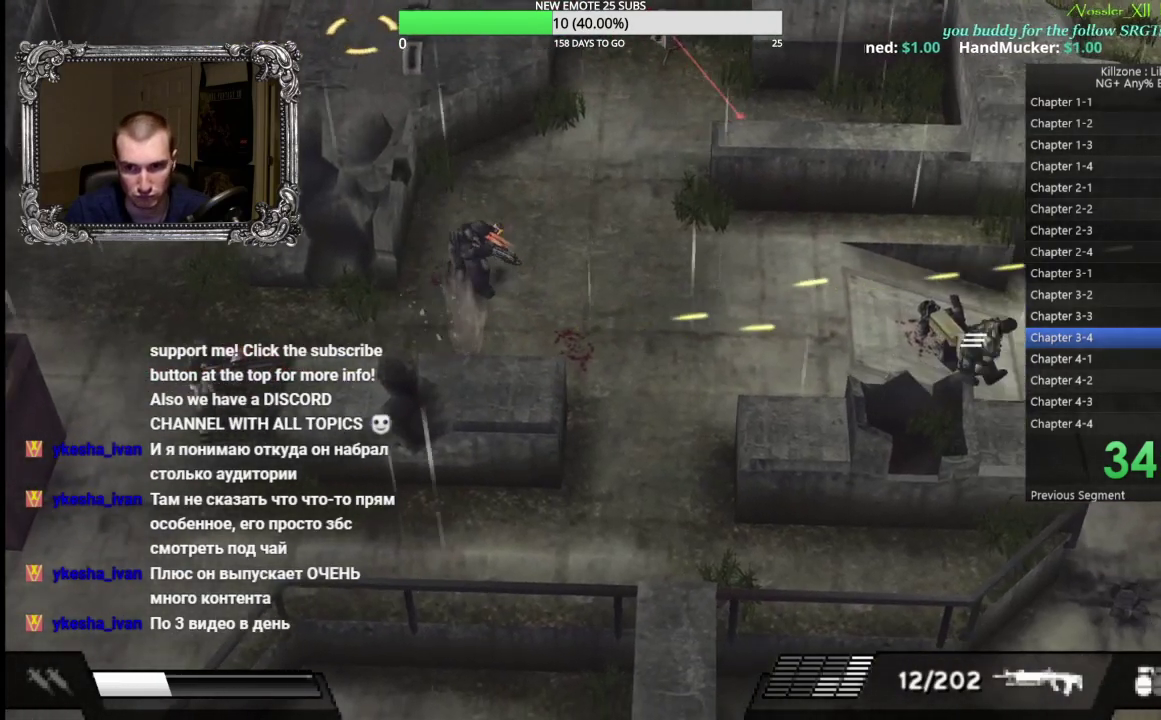
{"buttons": [], "left_stick": "up-left", "events": [[100, "left_stick", "up-right"], [300, "left_stick", "up"], [400, "left_stick", "up-left"]]}
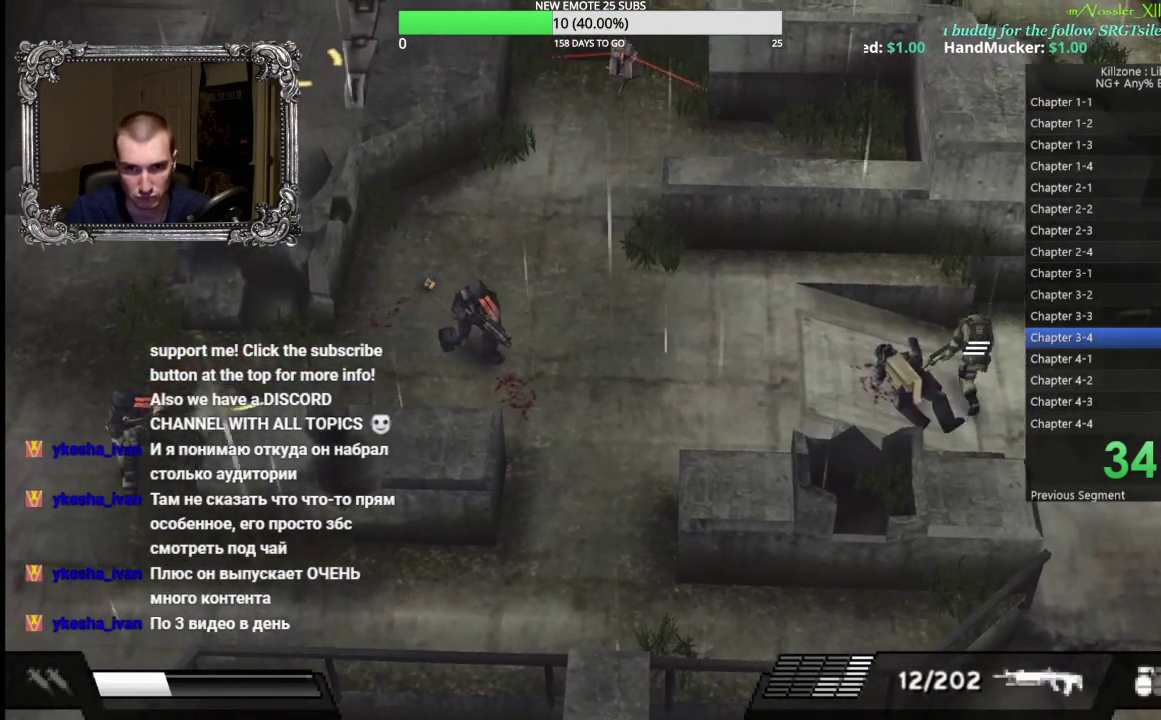
{"buttons": [], "left_stick": "up-right", "events": [[50, "left_stick", "left"], [117, "left_stick", "down-left"], [200, "left_stick", "down"], [267, "left_stick", "down-right"], [417, "left_stick", "right"], [467, "left_stick", "up-right"]]}
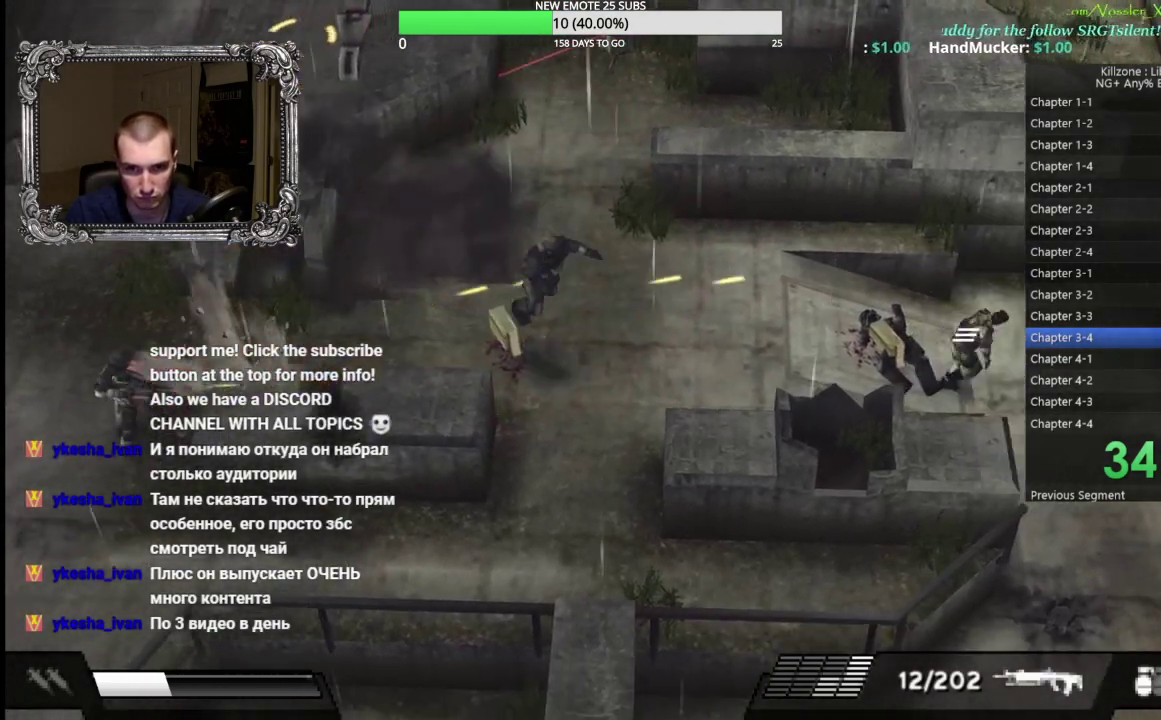
{"buttons": [], "left_stick": "down", "events": [[17, "left_stick", "up"], [250, "left_stick", "up-left"], [333, "left_stick", "down-left"], [417, "left_stick", "down"]]}
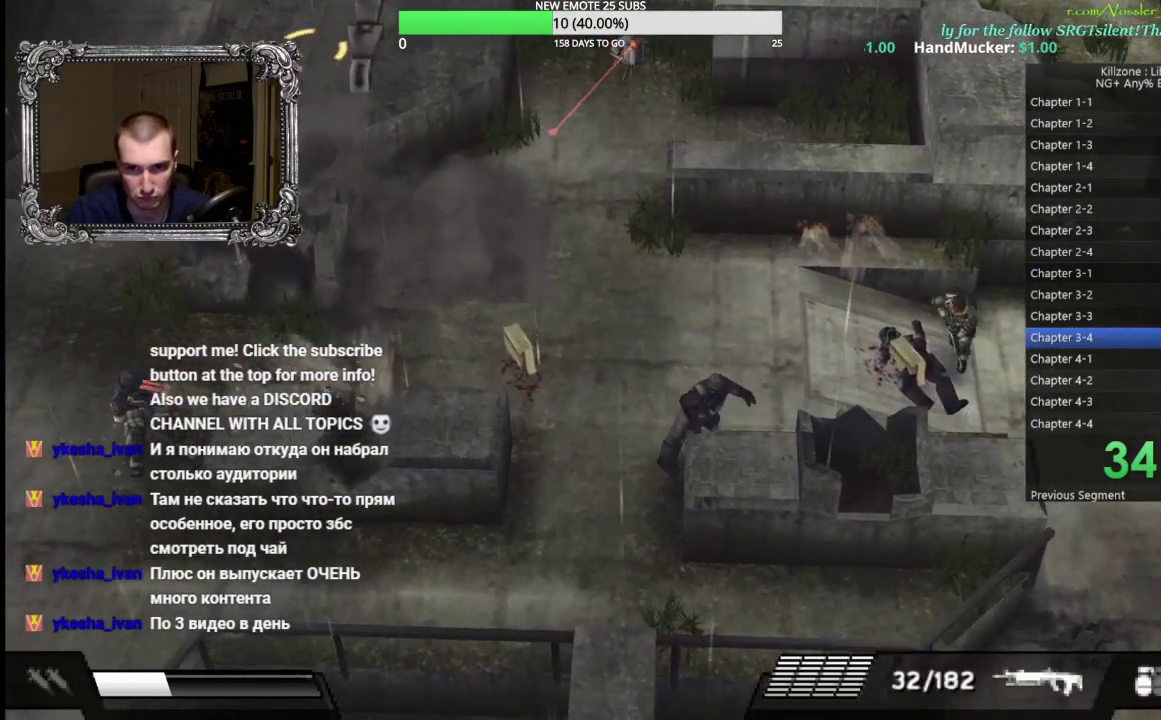
{"buttons": [], "left_stick": "left", "events": [[33, "left_stick", "down-left"], [133, "left_stick", "left"], [217, "left_stick", "up-left"], [500, "left_stick", "left"]]}
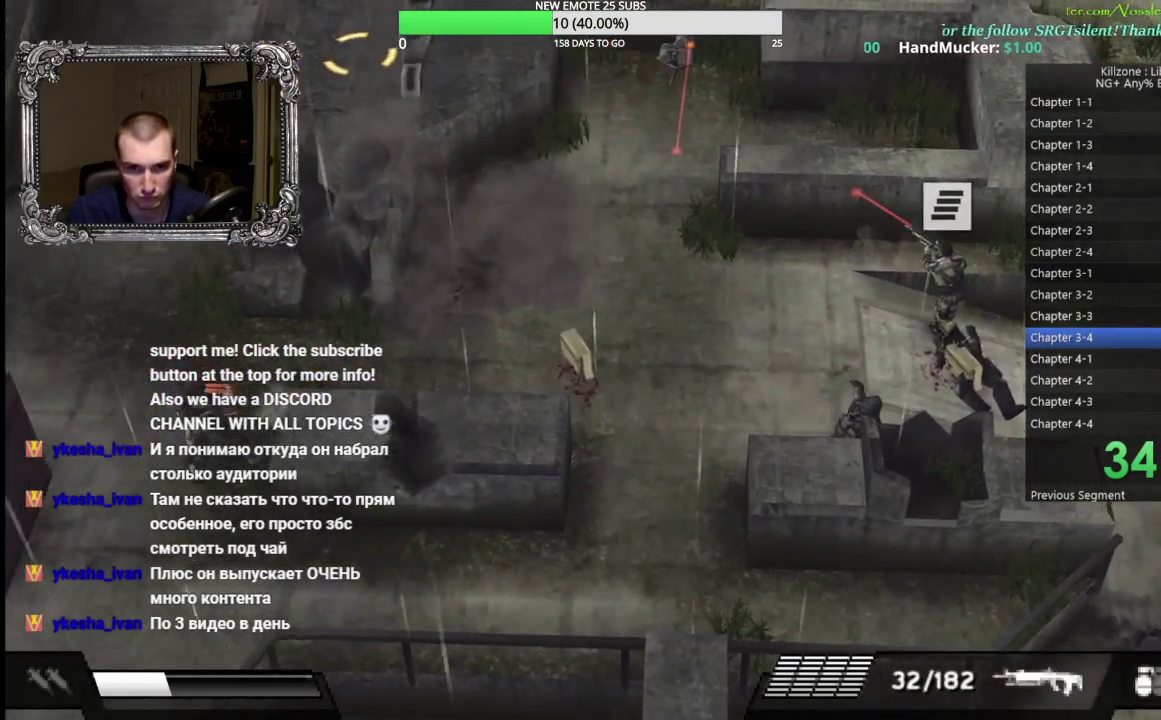
{"buttons": ["X", "L1"], "left_stick": "down-left", "events": [[100, "left_stick", "down-left"], [200, "L1", "down"], [217, "X", "down"]]}
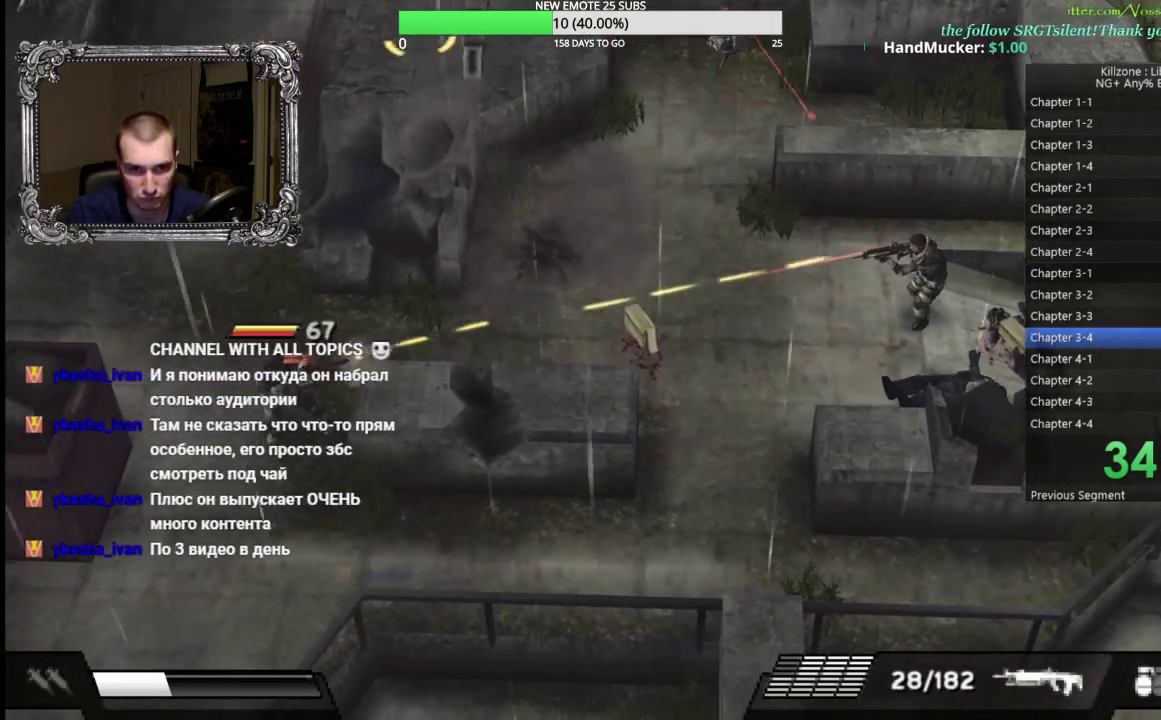
{"buttons": ["X", "L1"], "left_stick": "down-left", "events": [[317, "left_stick", "down"], [483, "left_stick", "down-left"]]}
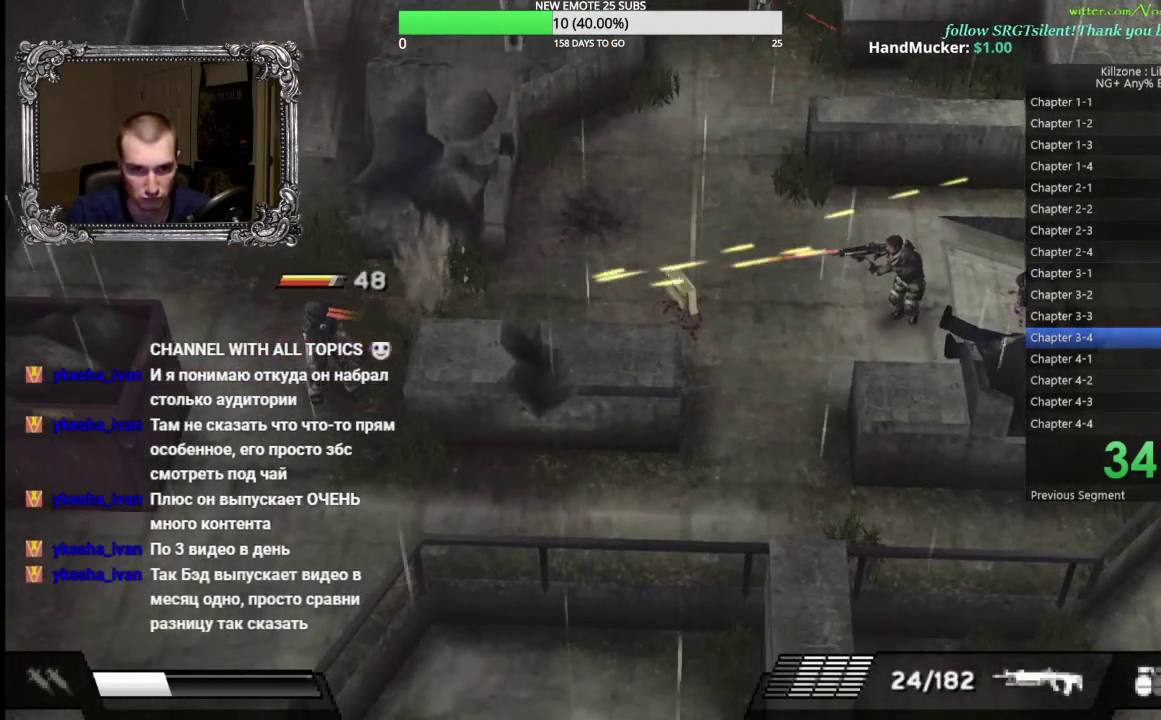
{"buttons": [], "left_stick": "up-left", "events": [[17, "X", "up"], [83, "L1", "up"], [183, "left_stick", "left"], [383, "left_stick", "up-left"]]}
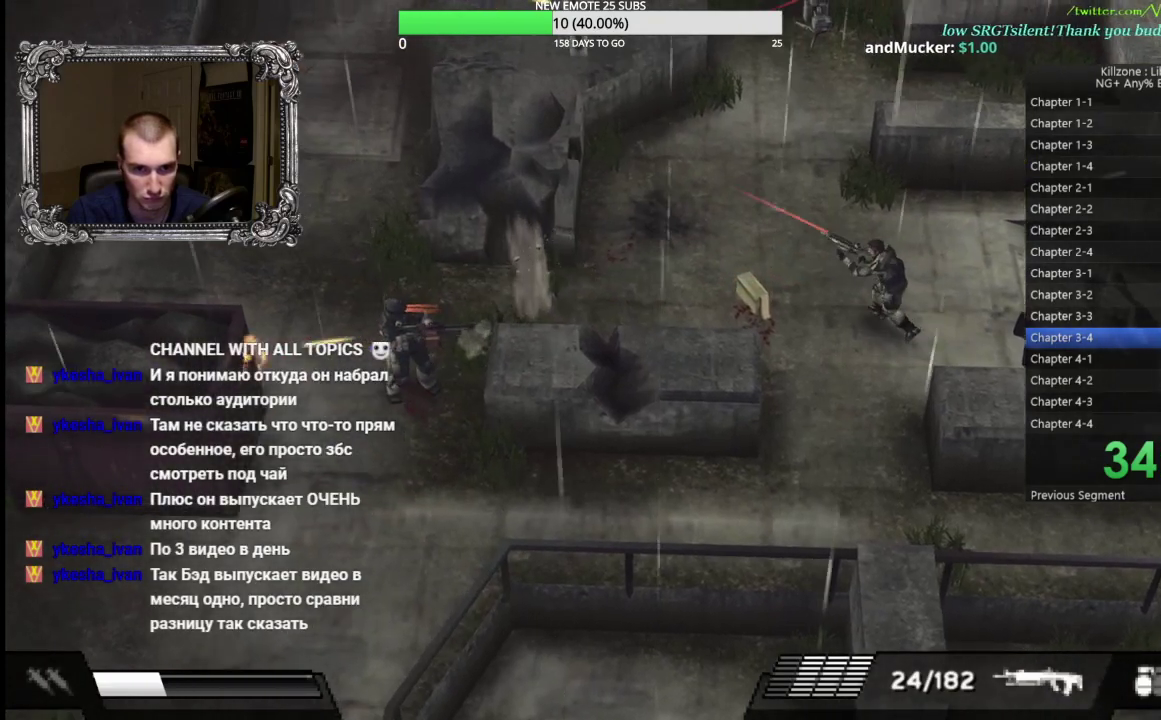
{"buttons": ["X", "L1"], "left_stick": "down", "events": [[83, "left_stick", "left"], [217, "left_stick", "down-left"], [267, "X", "down"], [350, "L1", "down"], [467, "left_stick", "down"]]}
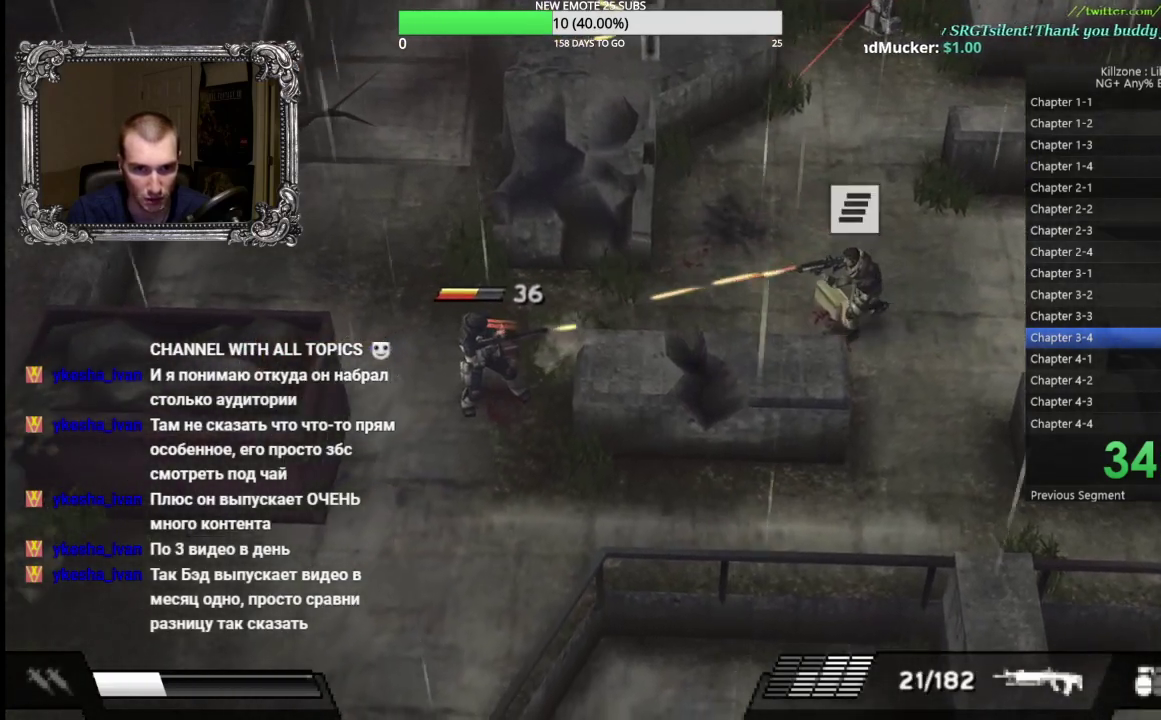
{"buttons": ["X", "L1"], "left_stick": "up", "events": [[33, "left_stick", "down-right"], [167, "left_stick", "down"], [250, "left_stick", "down-left"], [417, "left_stick", "up"]]}
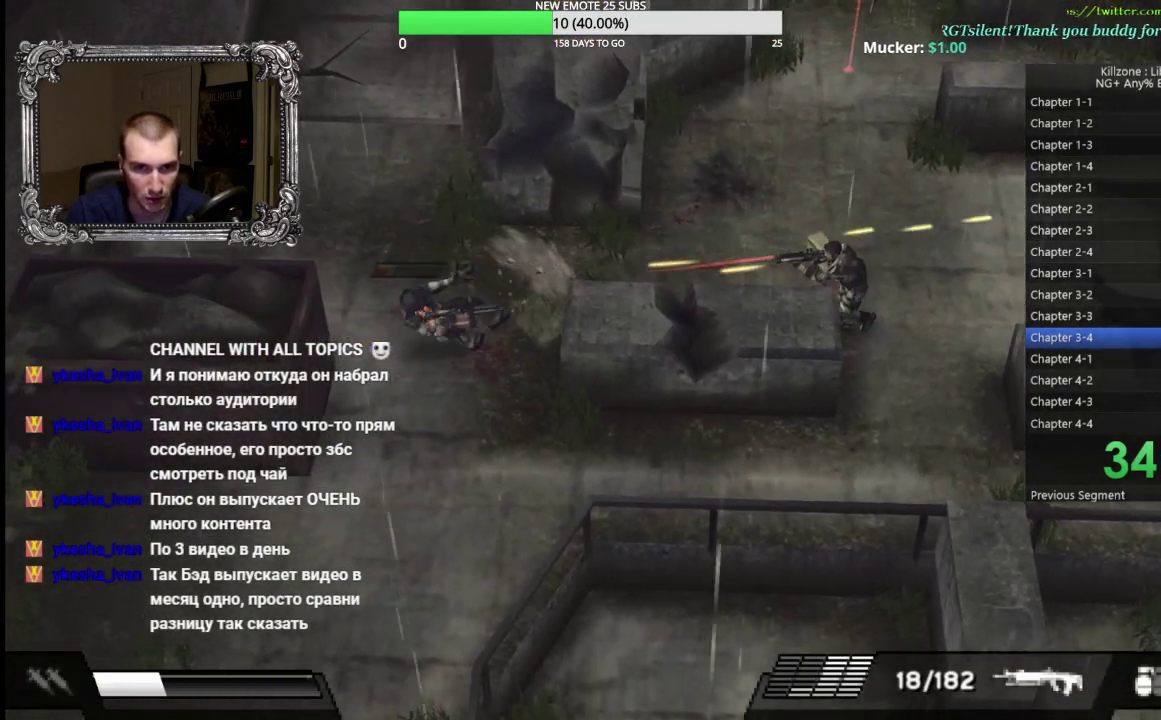
{"buttons": [], "left_stick": "left", "events": [[150, "left_stick", "up-left"], [200, "X", "up"], [267, "L1", "up"], [267, "left_stick", "left"]]}
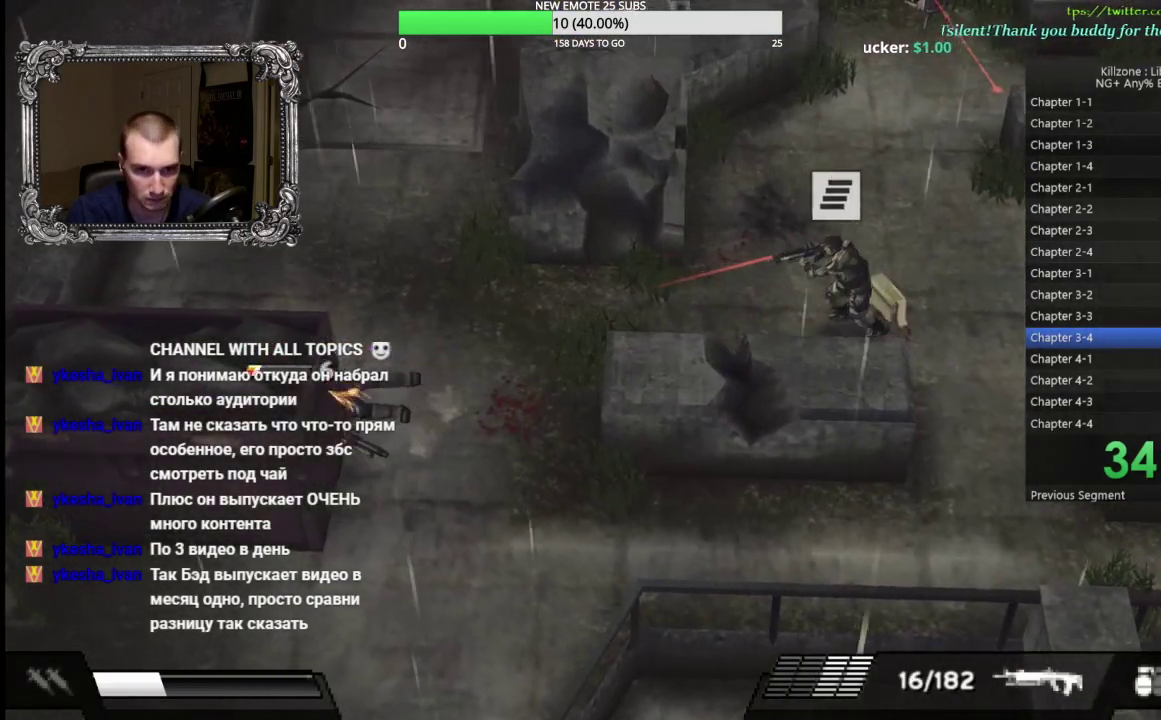
{"buttons": [], "left_stick": "down-left", "events": [[17, "left_stick", "down-left"], [117, "X", "down"], [483, "X", "up"]]}
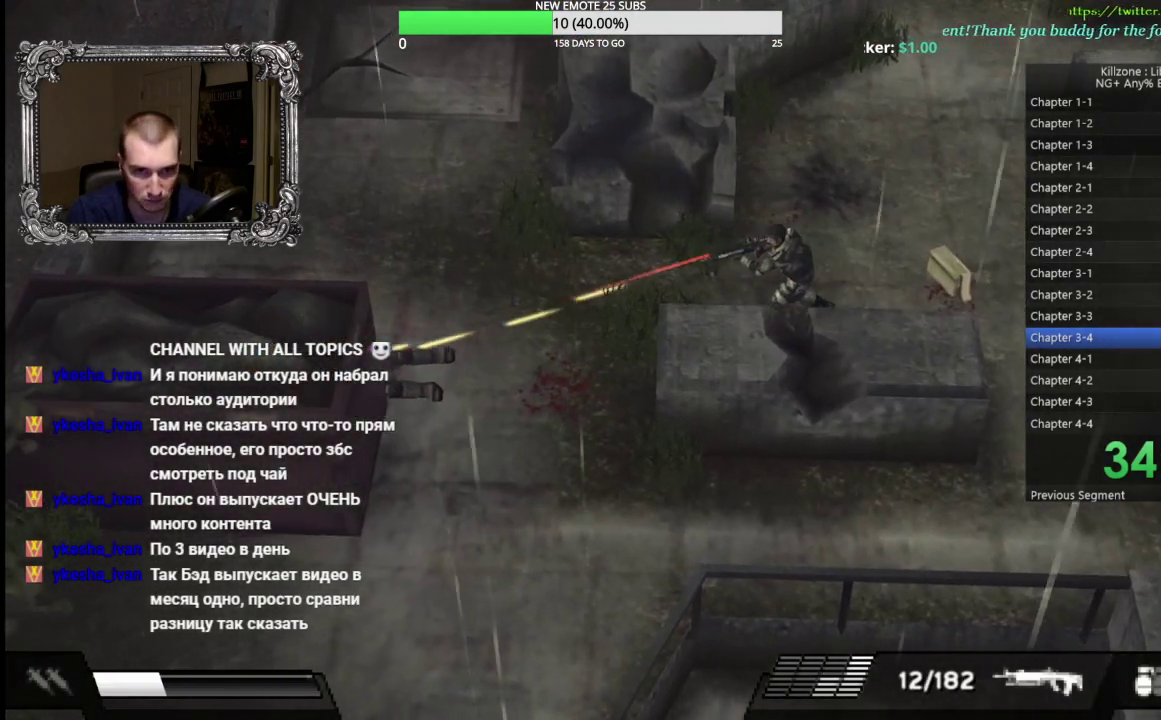
{"buttons": ["Y"], "left_stick": "down-left", "events": [[67, "Y", "down"], [150, "Y", "up"], [250, "Y", "down"], [317, "Y", "up"], [417, "Y", "down"]]}
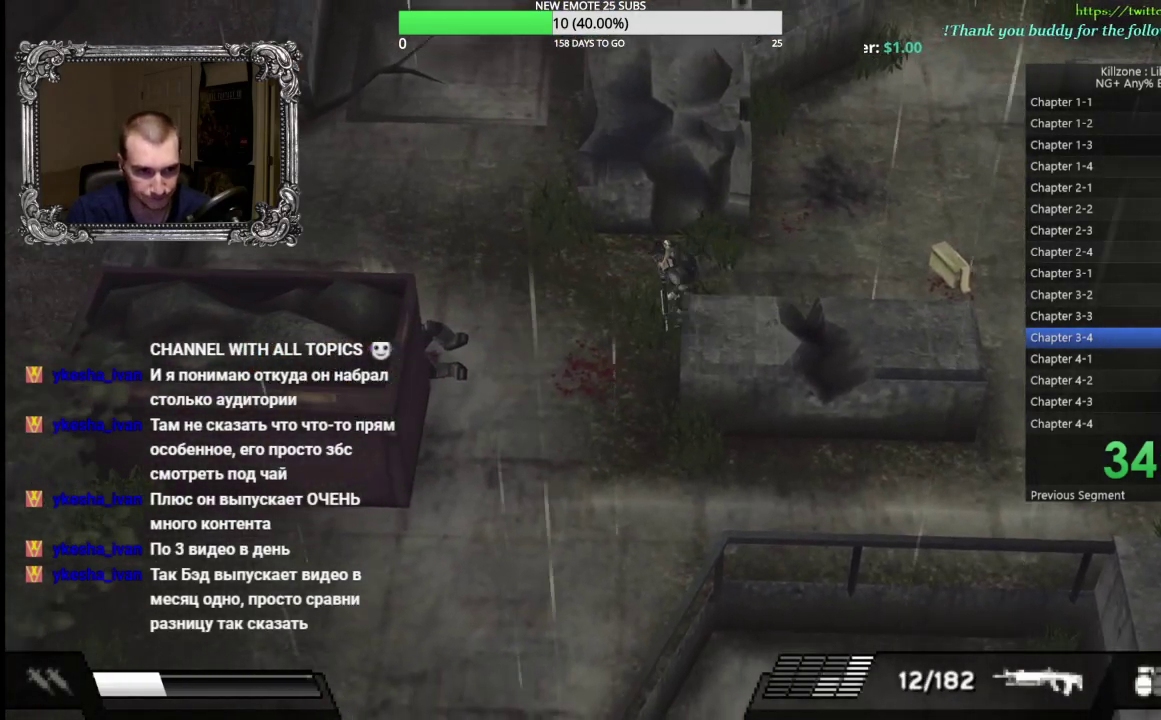
{"buttons": [], "left_stick": "down-left", "events": [[17, "Y", "up"]]}
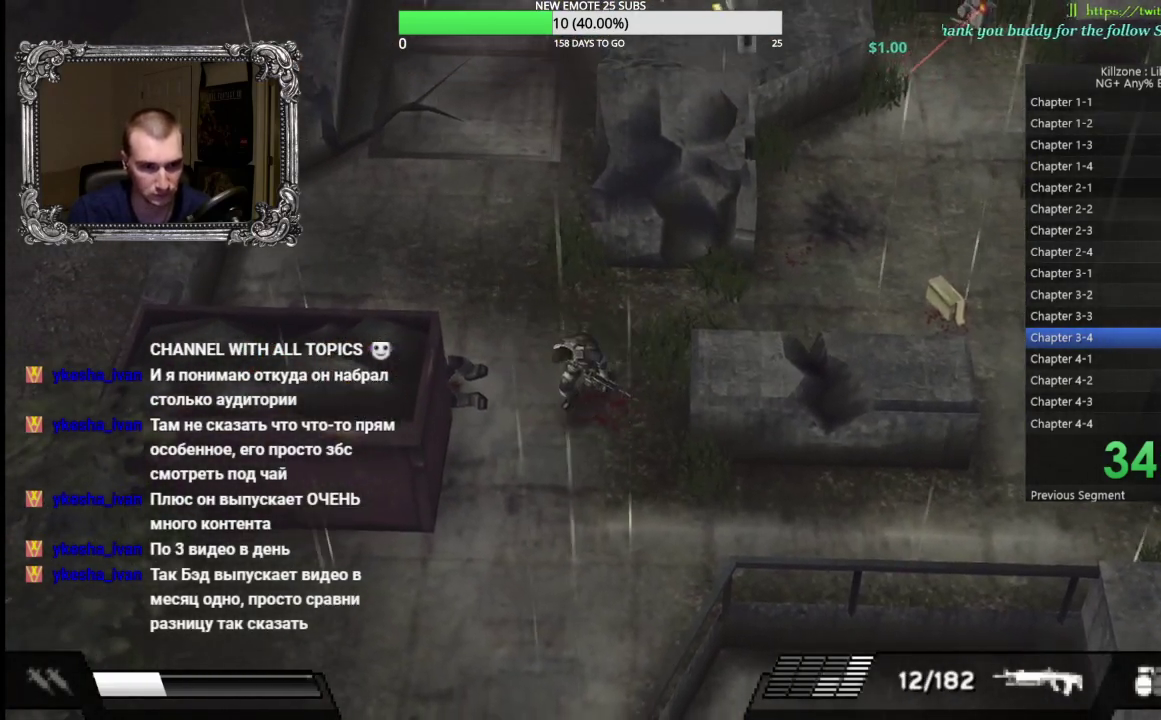
{"buttons": [], "left_stick": "down", "events": [[17, "left_stick", "down"]]}
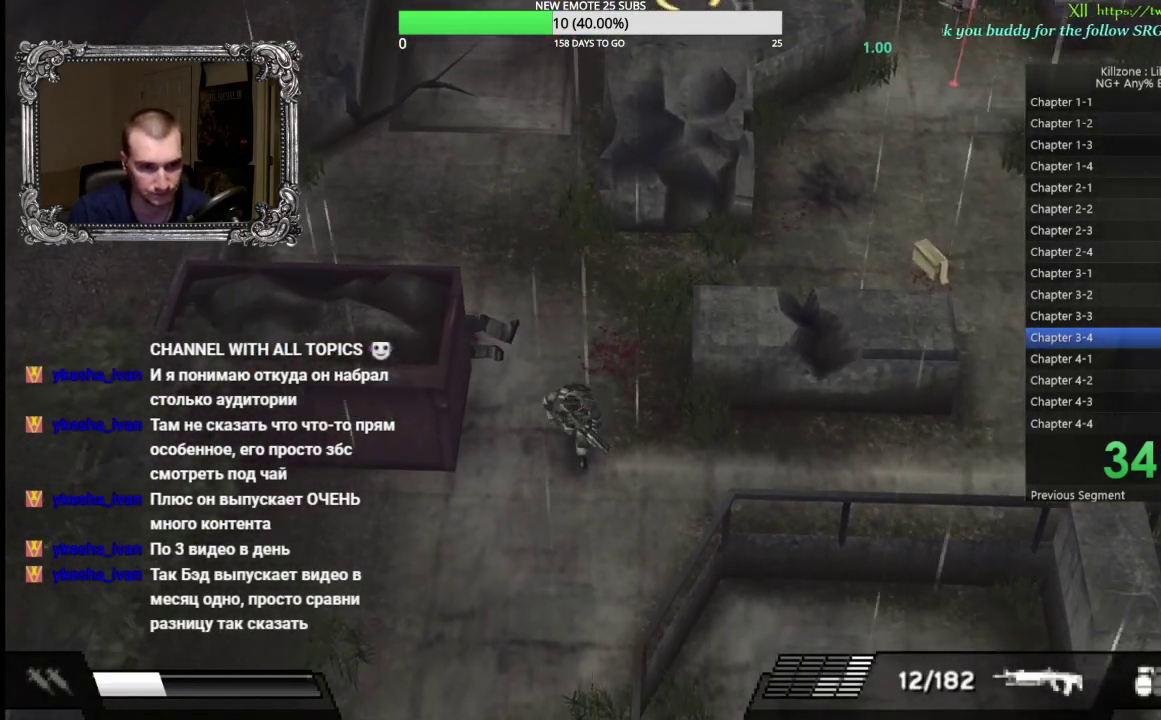
{"buttons": [], "left_stick": "left", "events": [[17, "left_stick", "down-right"], [83, "left_stick", "right"], [133, "left_stick", "up-right"], [267, "left_stick", "up"], [333, "left_stick", "left"]]}
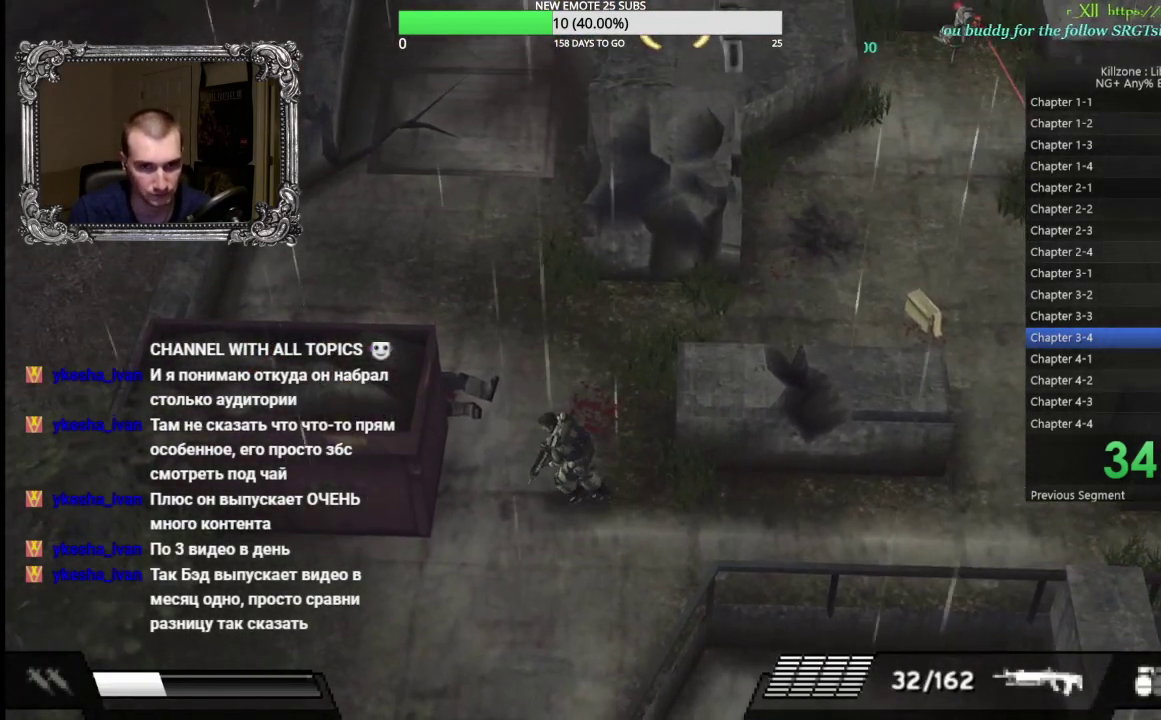
{"buttons": [], "left_stick": "up", "events": [[117, "left_stick", "up"]]}
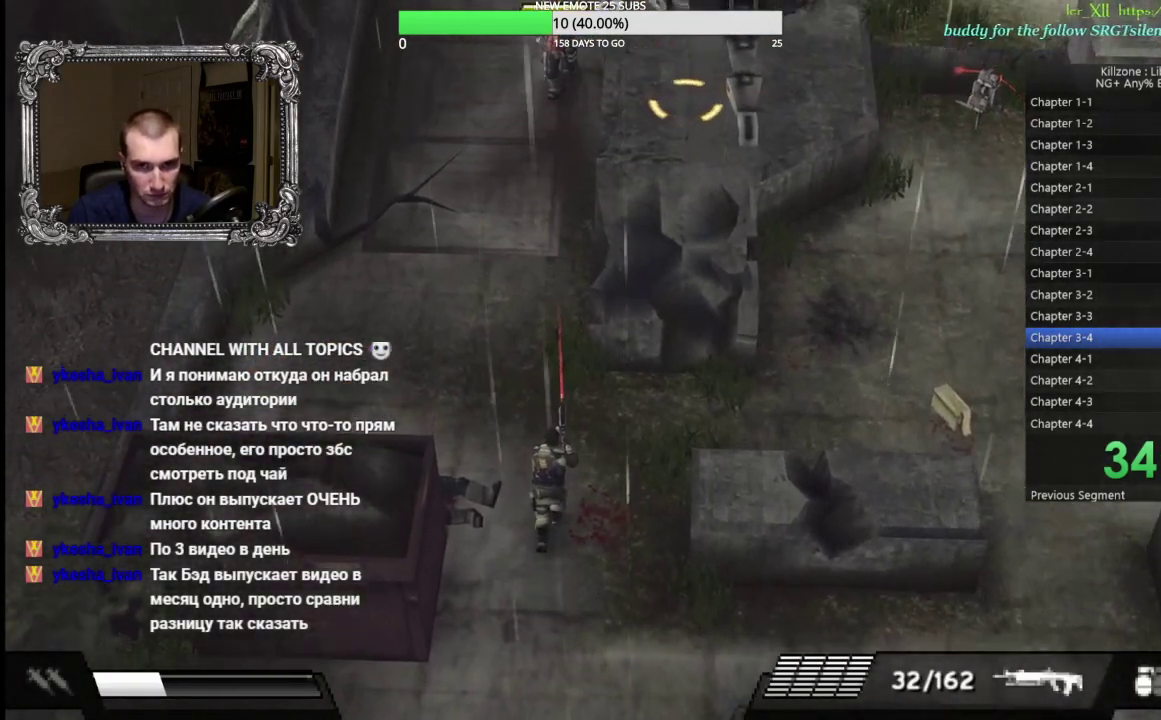
{"buttons": ["X", "L1"], "left_stick": "down", "events": [[100, "L1", "down"], [133, "X", "down"], [250, "left_stick", "down-left"], [367, "left_stick", "down"]]}
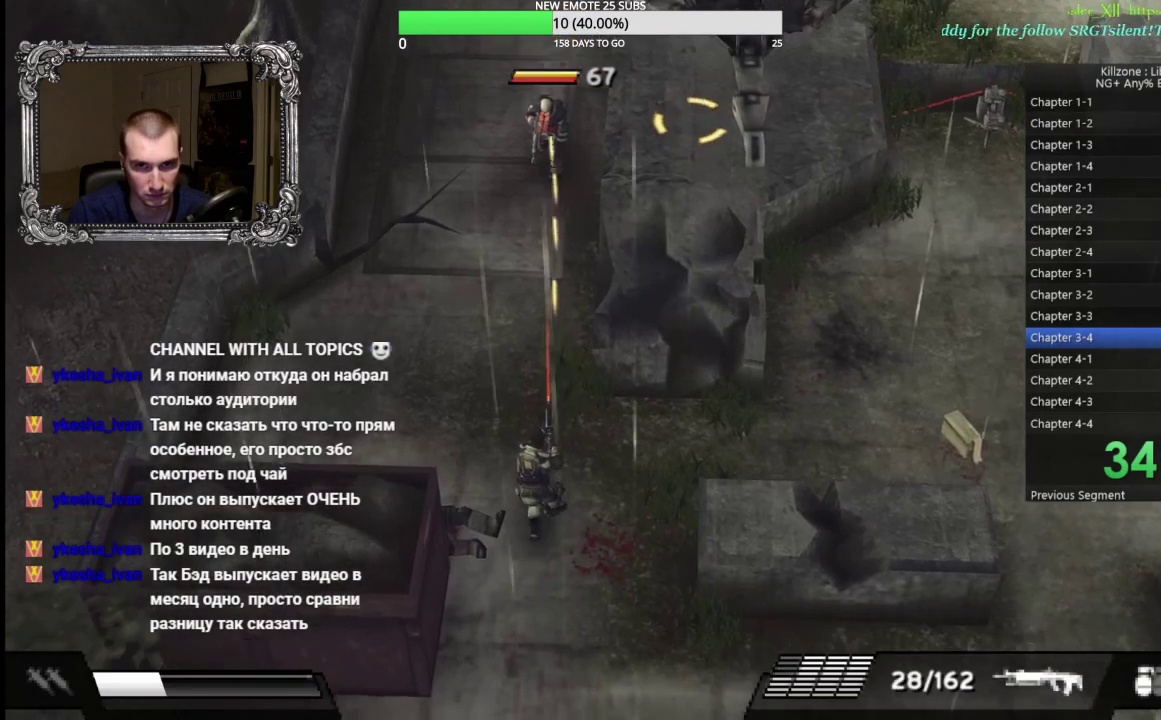
{"buttons": ["X", "L1"], "left_stick": "down", "events": []}
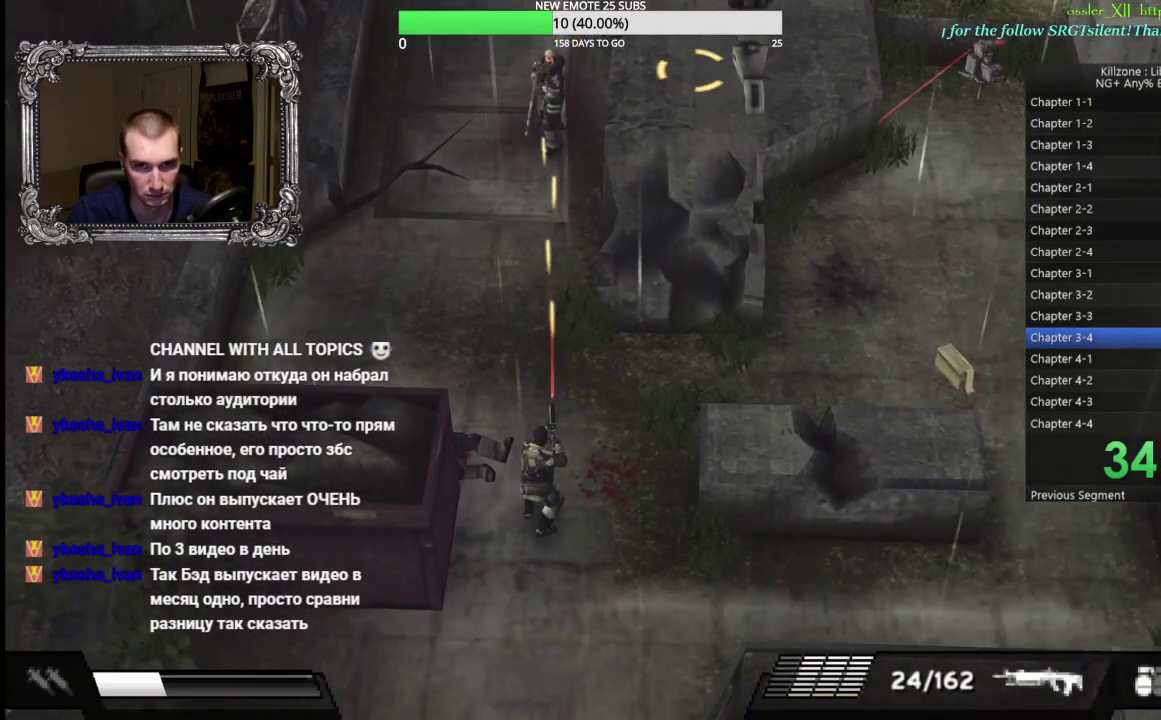
{"buttons": ["L1"], "left_stick": "up", "events": [[17, "X", "up"], [317, "left_stick", "down-left"], [433, "left_stick", "up"]]}